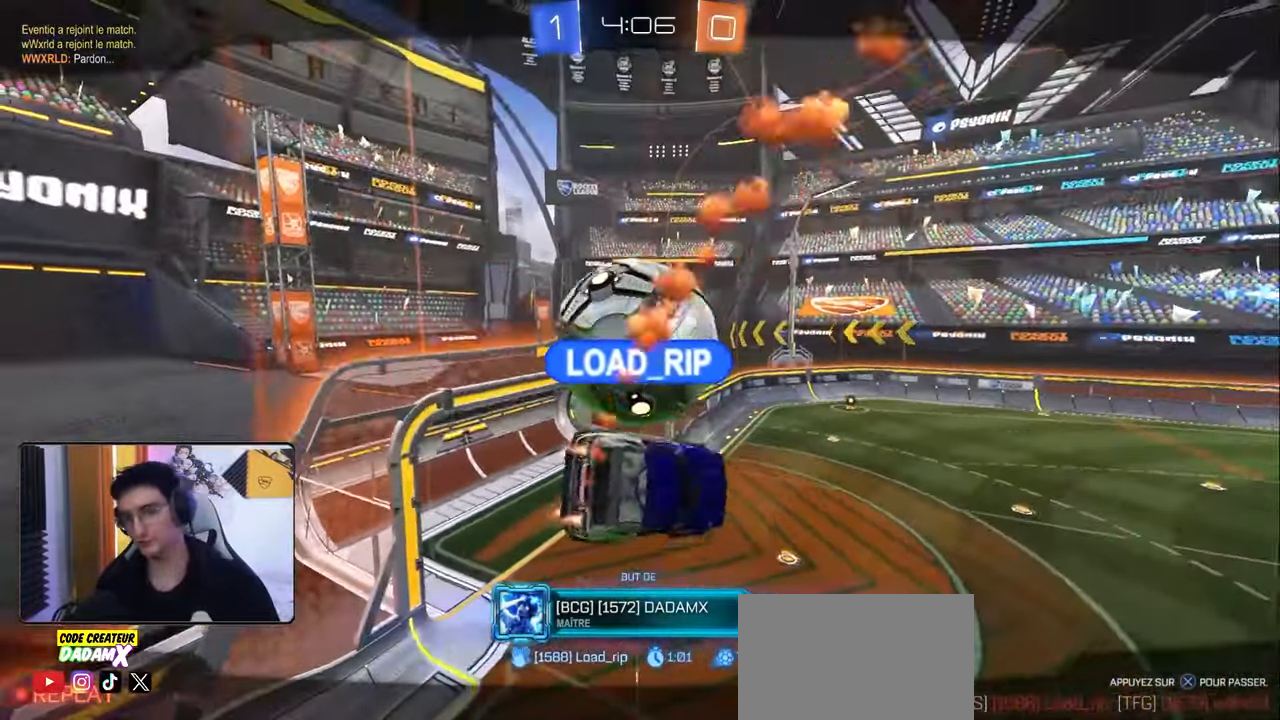
Gameplay with a controller (PlayStation layout); each line is a JSON object with the inputs held at the frame after it. "events" lists button and stick changes between this image and that frame as [ms after this image, input, new state], when the widget could be followed in between.
{"buttons": [], "left_stick": "center", "right_stick": "center", "events": []}
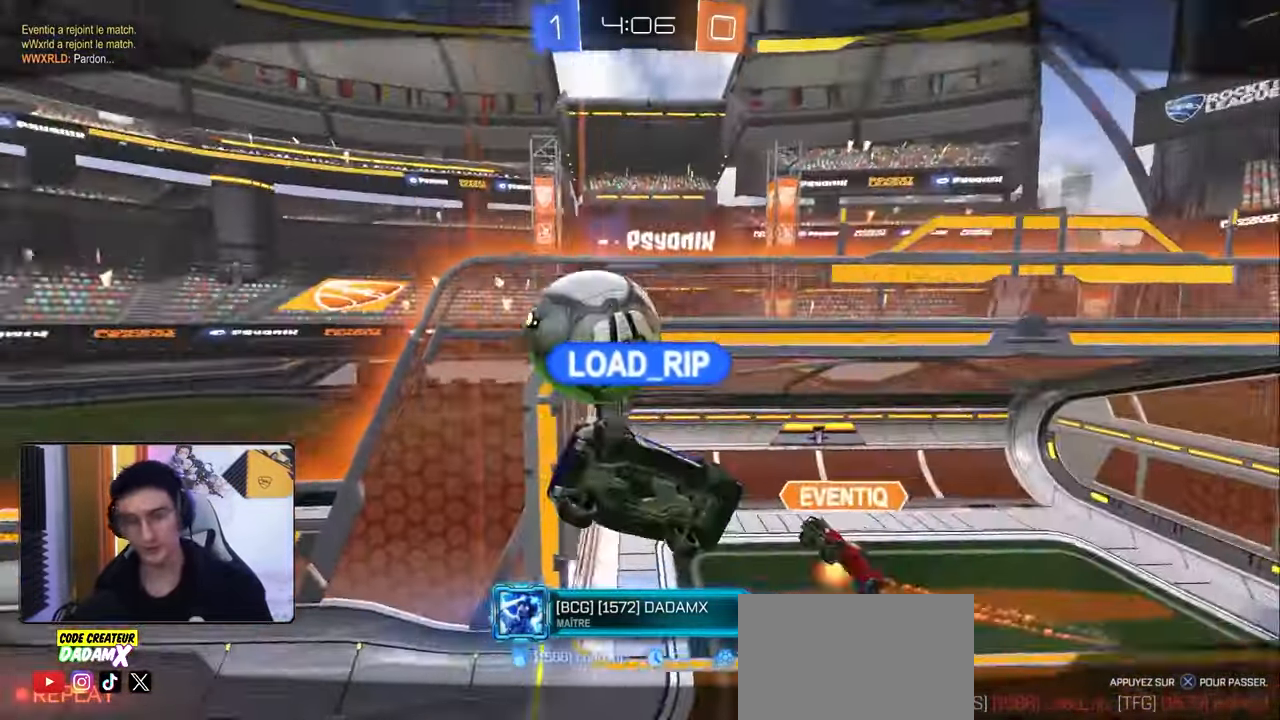
{"buttons": [], "left_stick": "center", "right_stick": "center", "events": []}
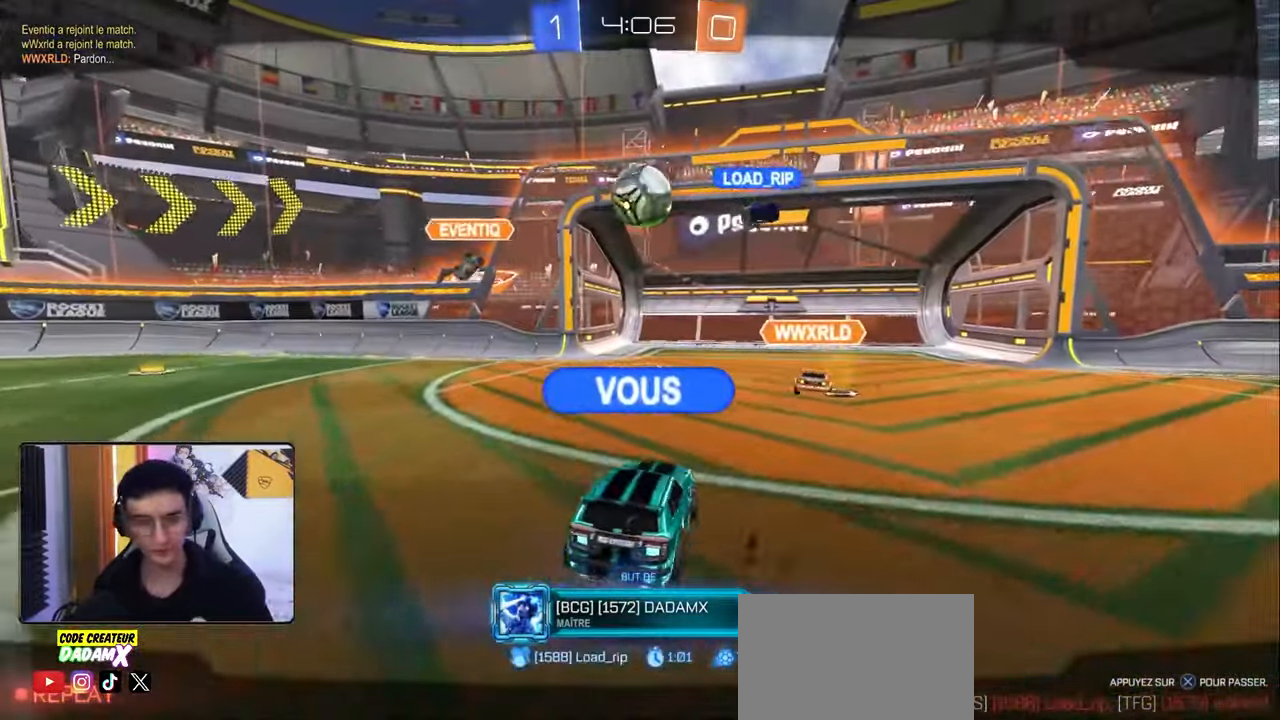
{"buttons": [], "left_stick": "center", "right_stick": "center", "events": []}
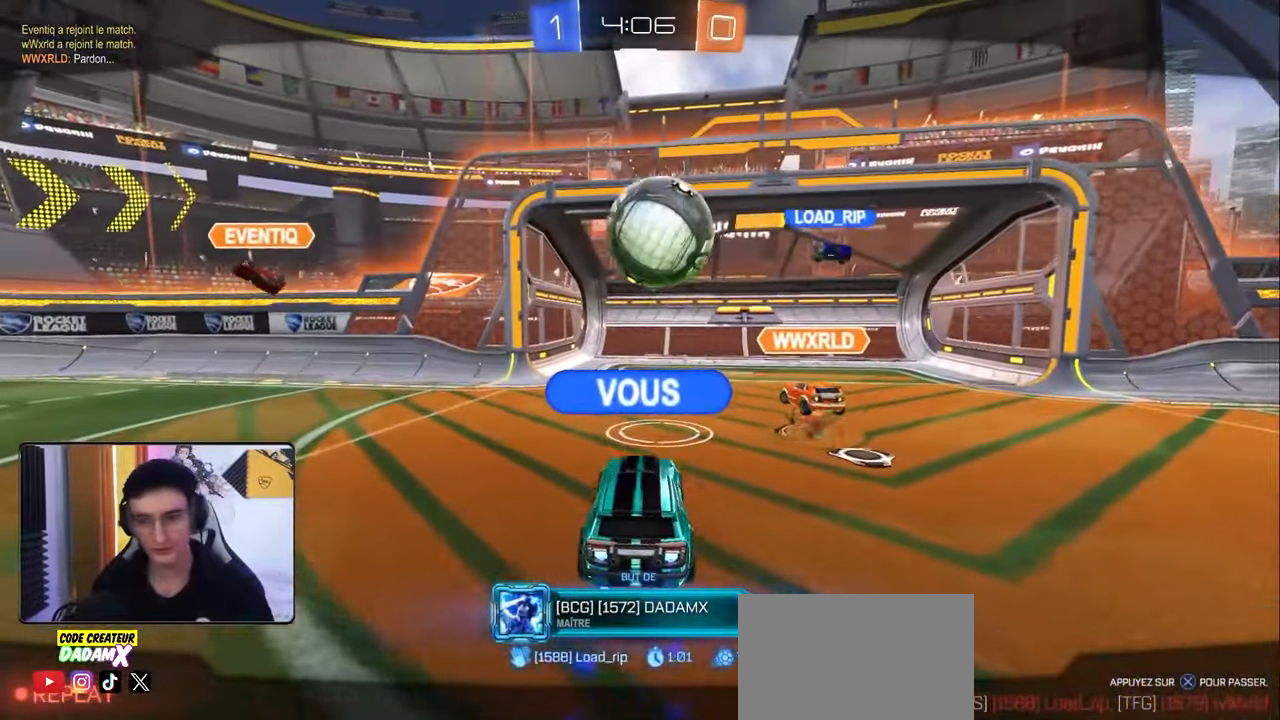
{"buttons": [], "left_stick": "center", "right_stick": "center", "events": [[100, "CROSS", "down"], [283, "CROSS", "up"]]}
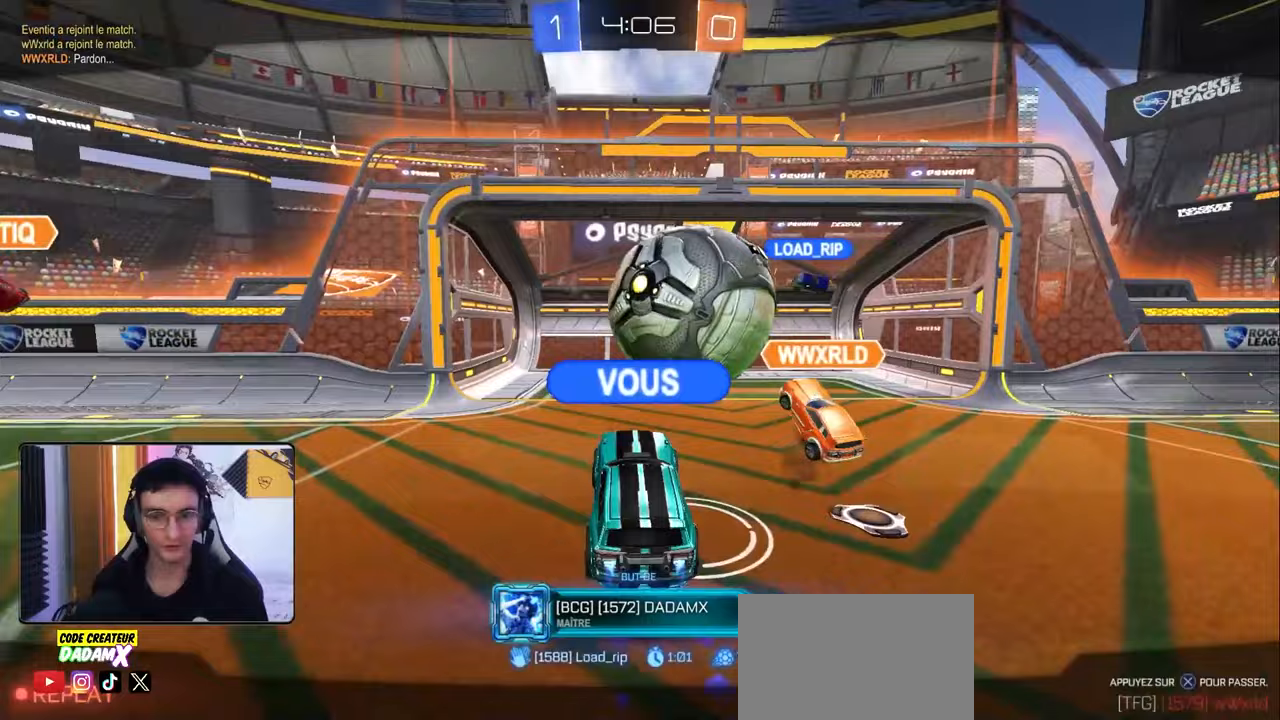
{"buttons": [], "left_stick": "center", "right_stick": "center", "events": []}
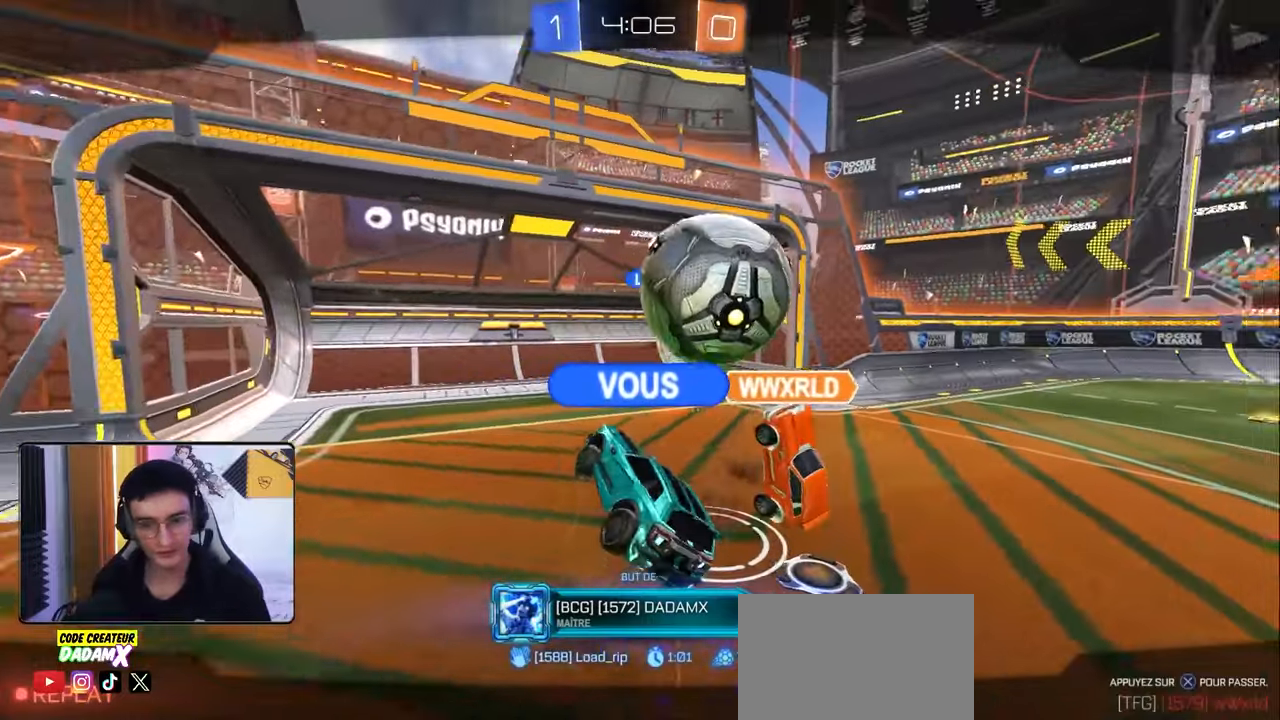
{"buttons": [], "left_stick": "center", "right_stick": "center", "events": []}
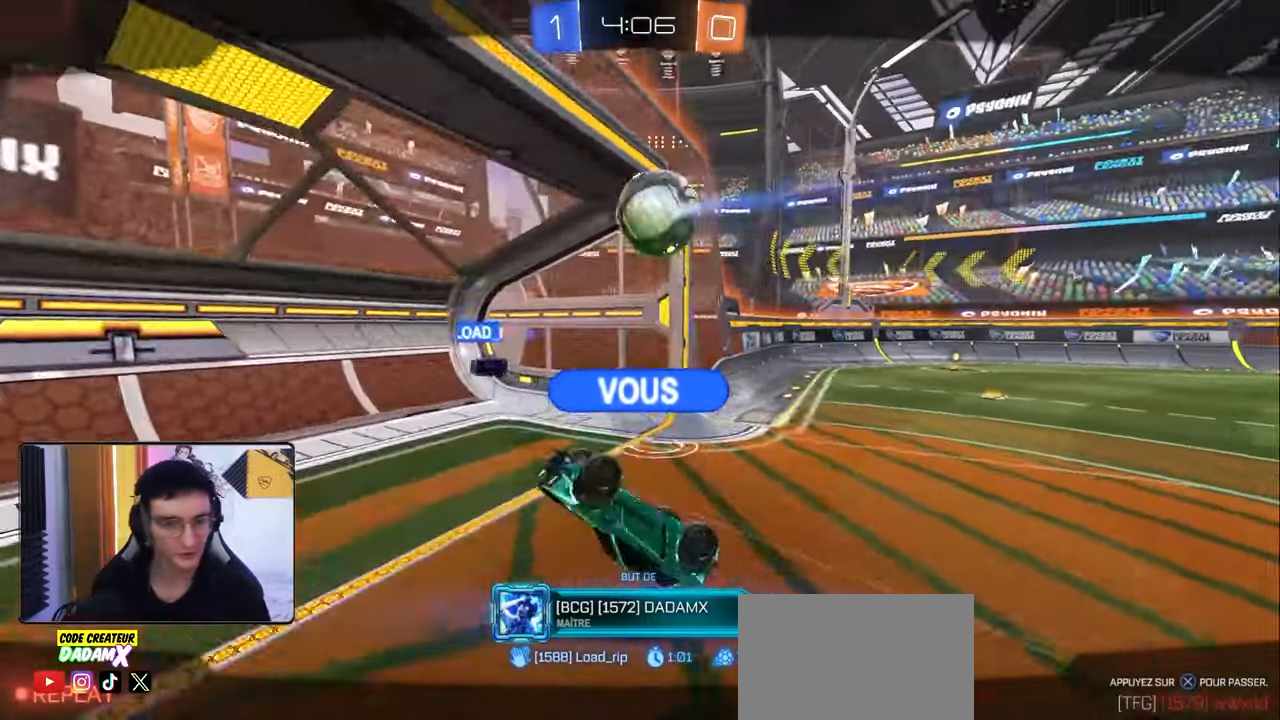
{"buttons": ["SQUARE"], "left_stick": "center", "right_stick": "center", "events": [[83, "SQUARE", "down"]]}
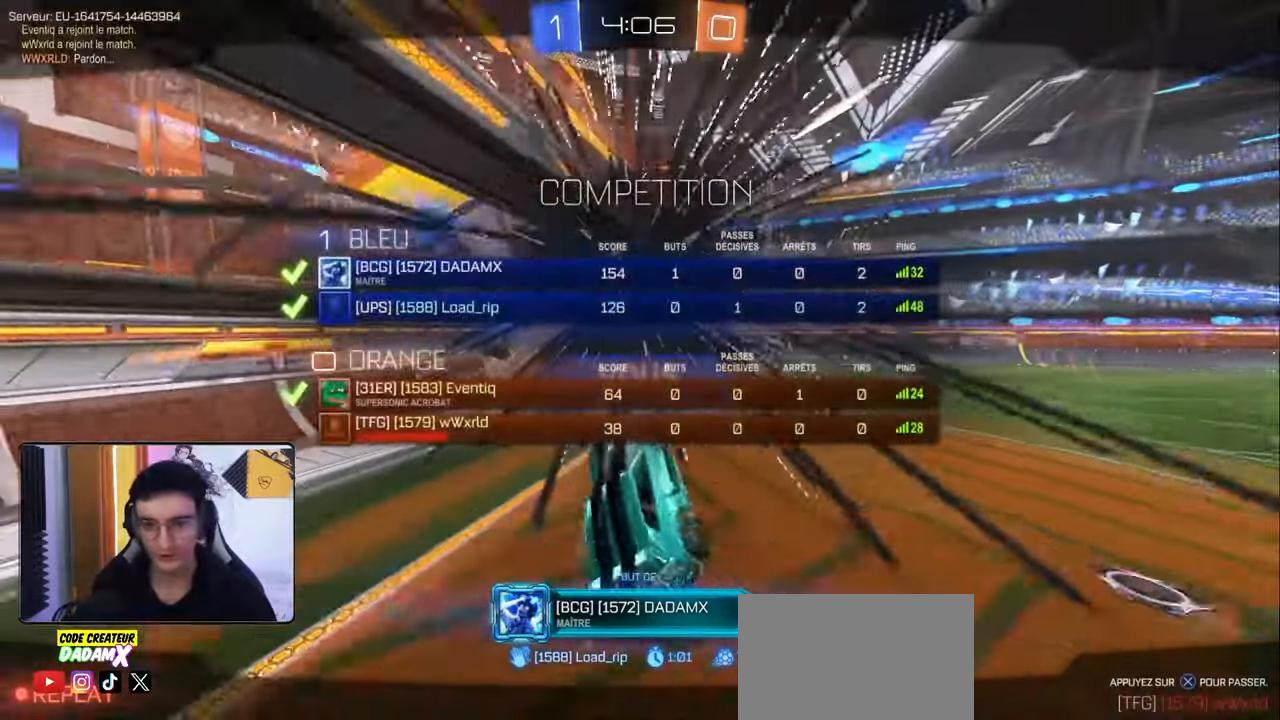
{"buttons": [], "left_stick": "center", "right_stick": "center", "events": [[233, "SQUARE", "up"]]}
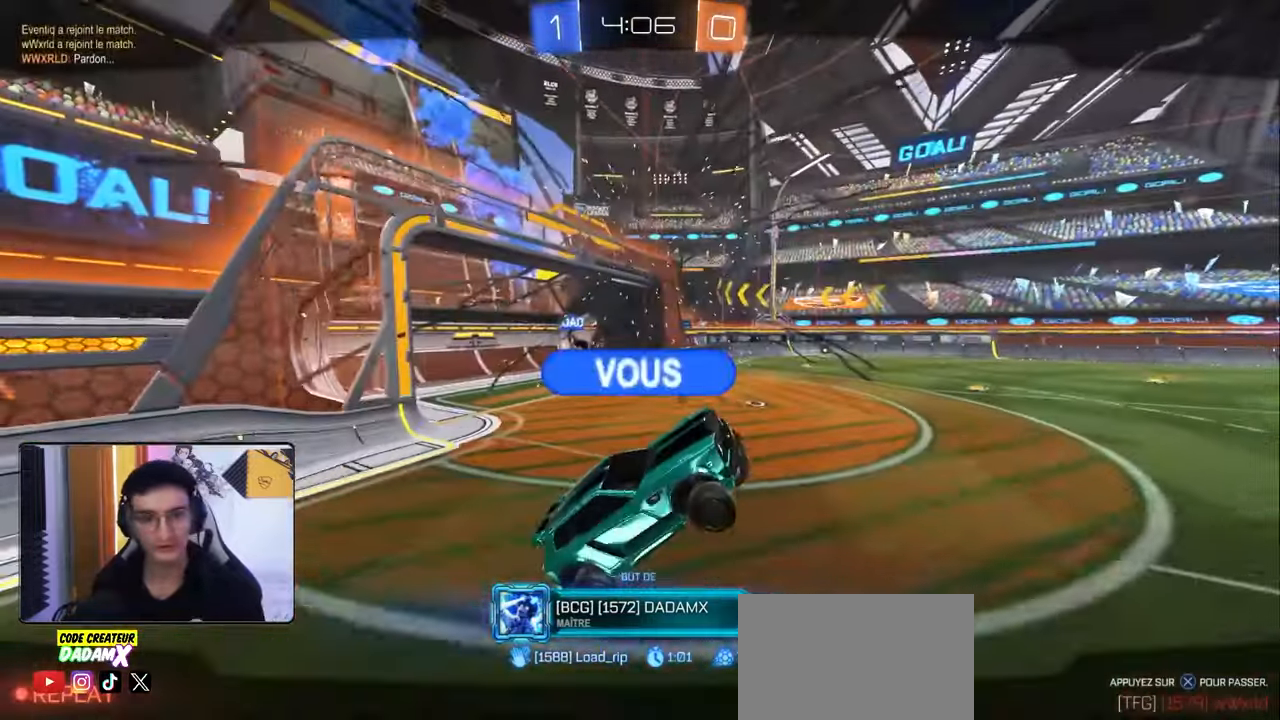
{"buttons": ["SQUARE"], "left_stick": "center", "right_stick": "center", "events": [[167, "SQUARE", "down"]]}
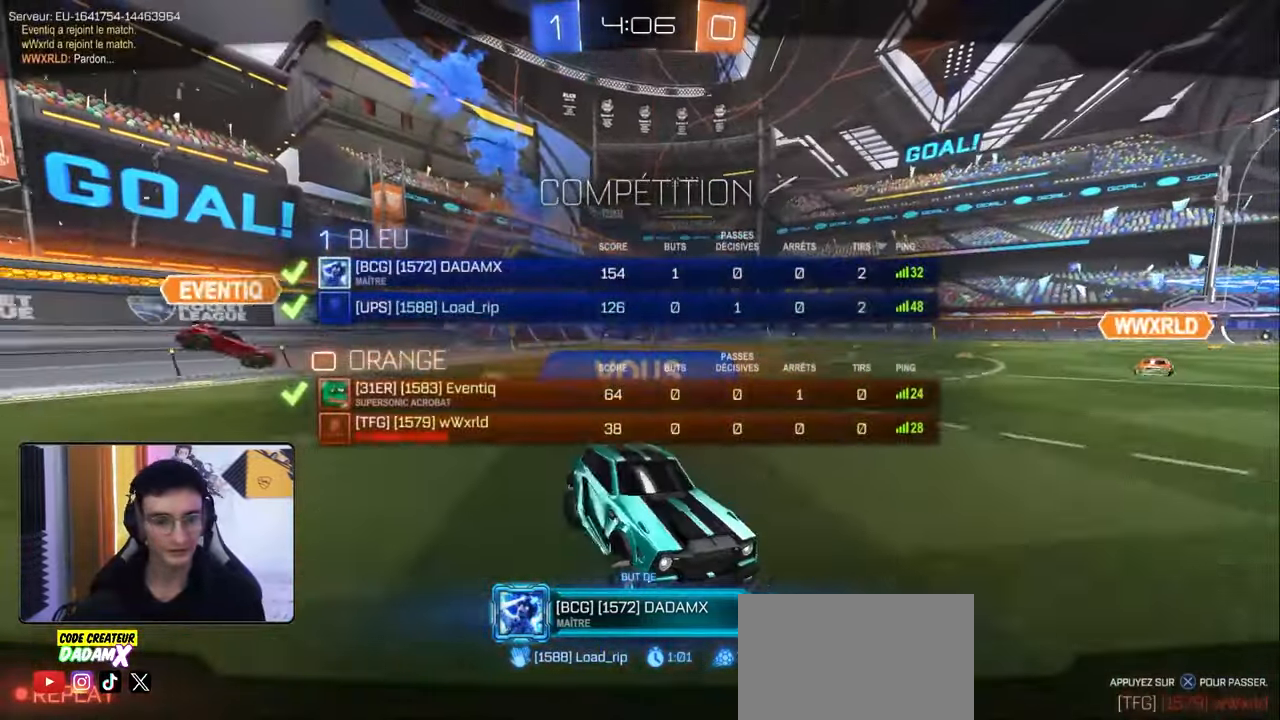
{"buttons": ["SQUARE"], "left_stick": "center", "right_stick": "center", "events": []}
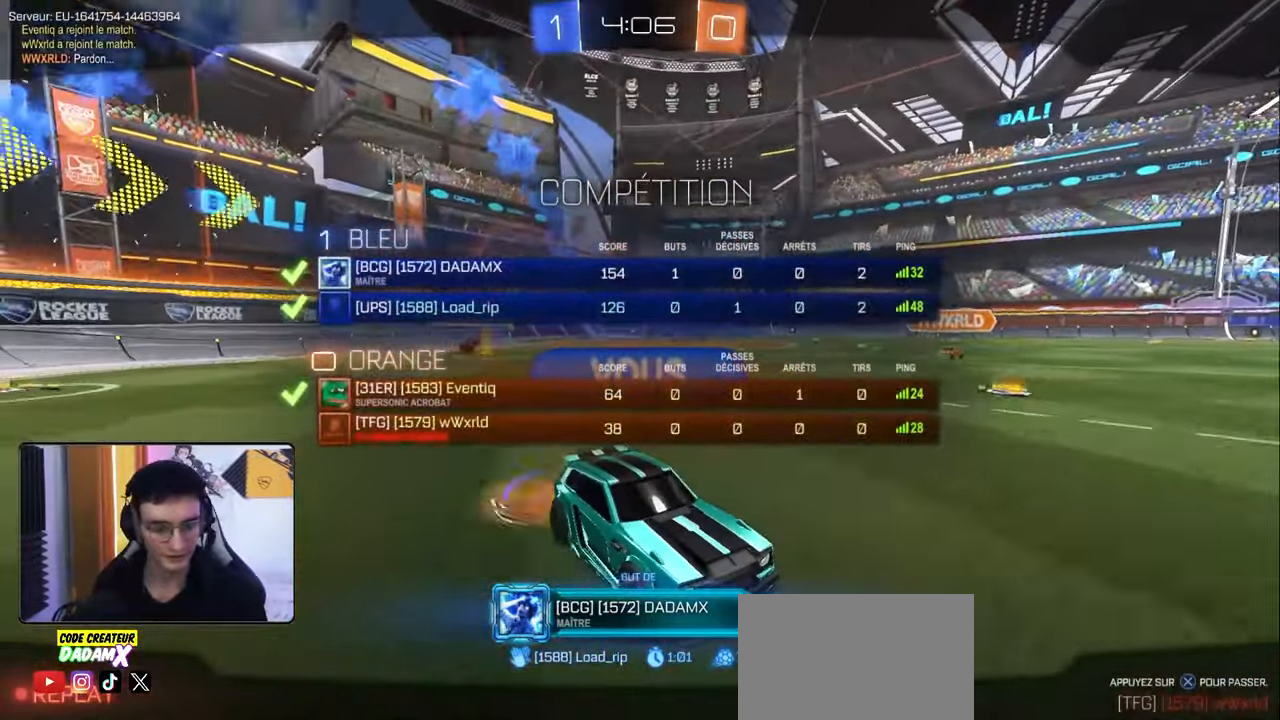
{"buttons": [], "left_stick": "center", "right_stick": "center", "events": [[233, "SQUARE", "up"]]}
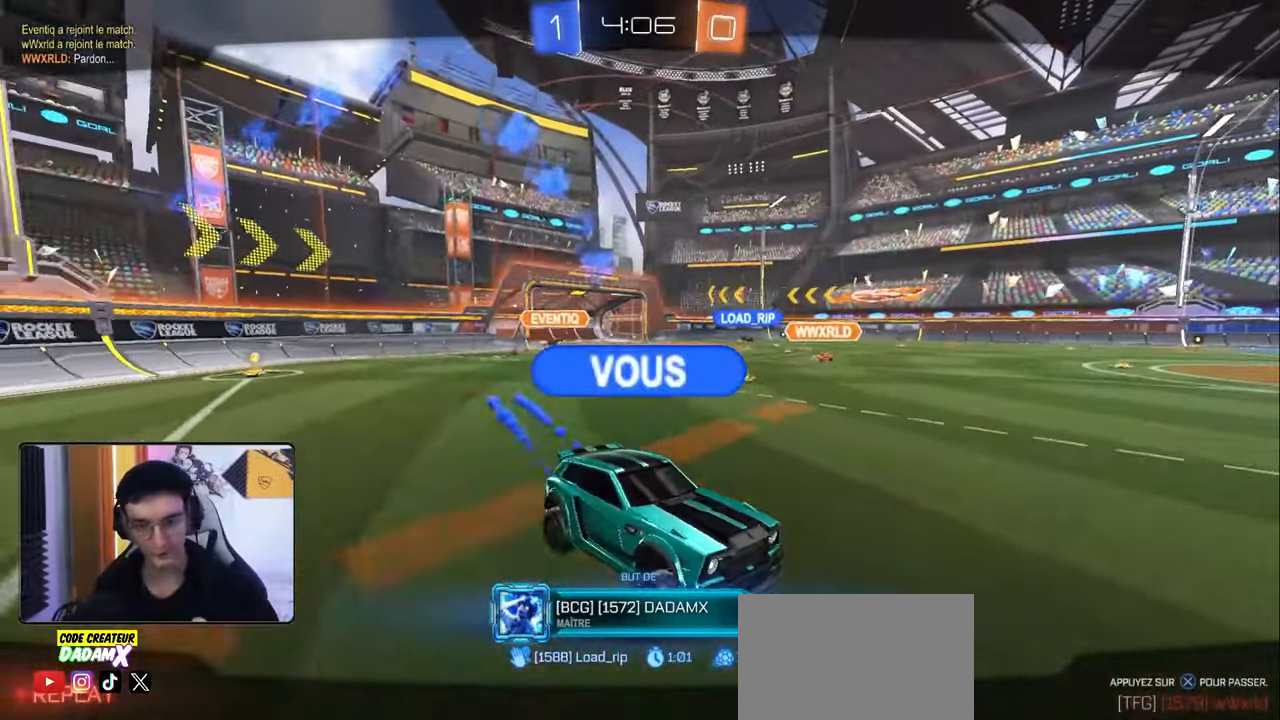
{"buttons": [], "left_stick": "center", "right_stick": "center", "events": []}
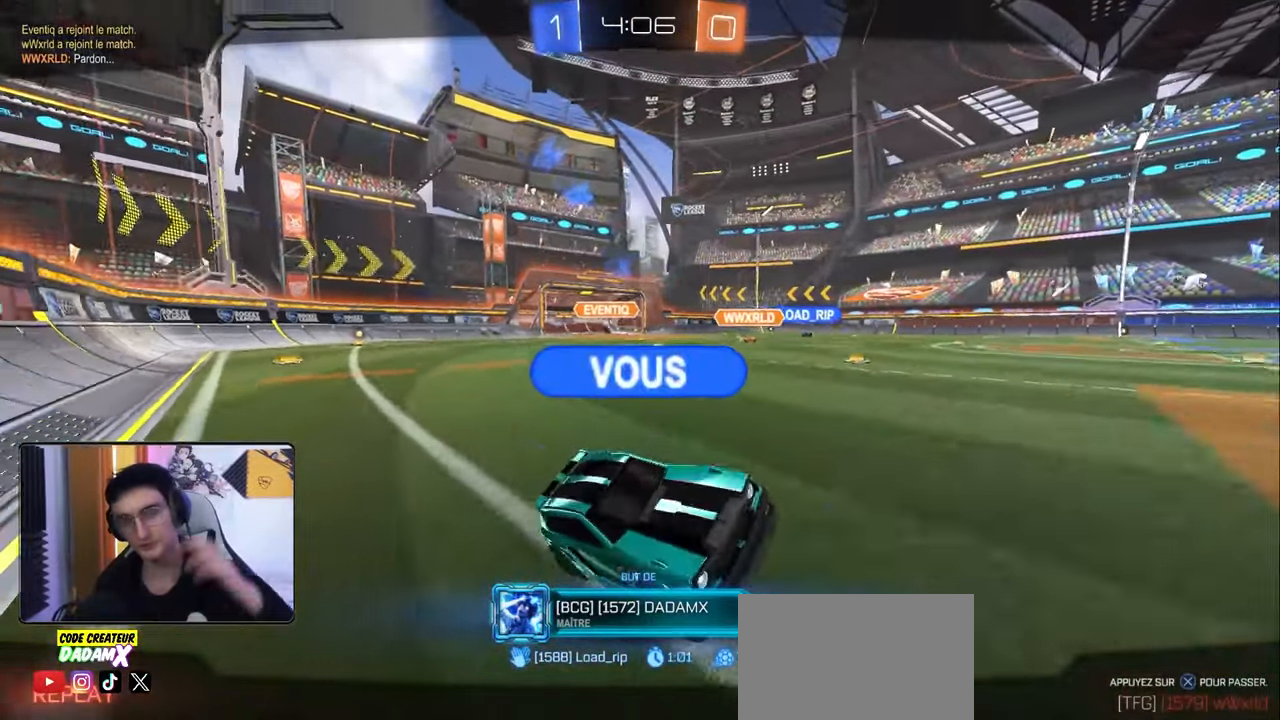
{"buttons": [], "left_stick": "center", "right_stick": "center", "events": []}
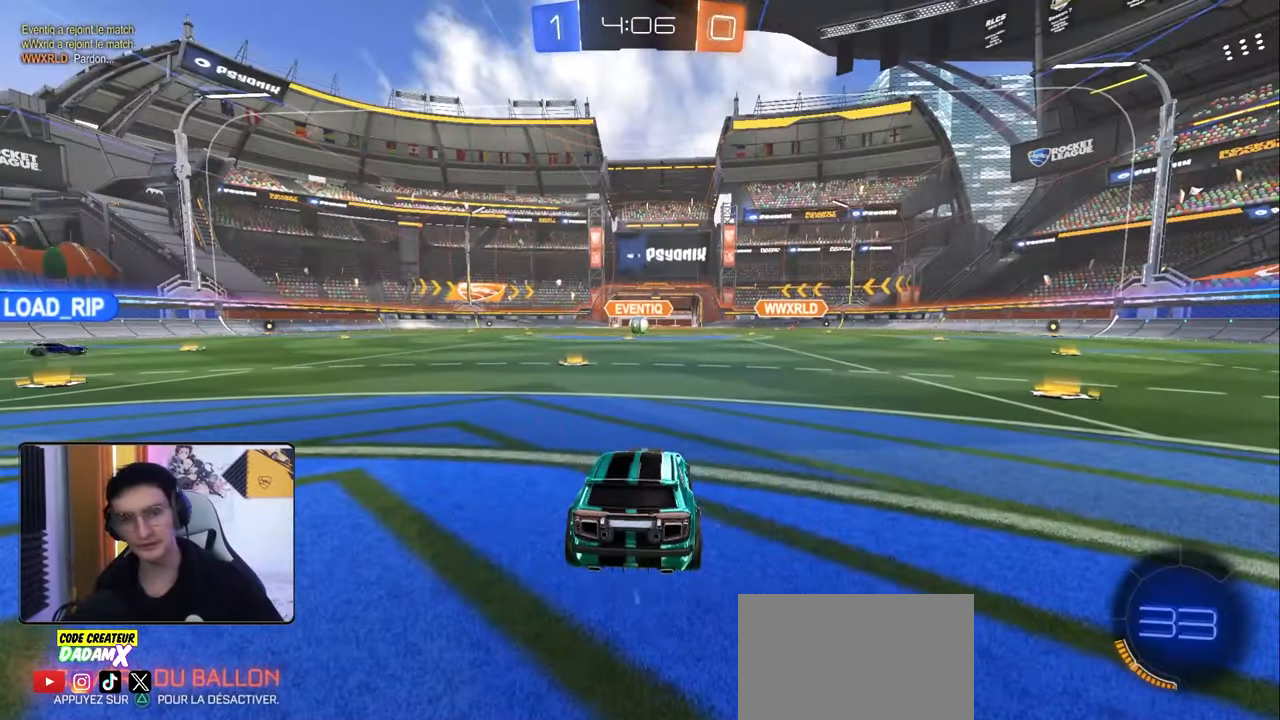
{"buttons": ["SQUARE"], "left_stick": "center", "right_stick": "center", "events": [[183, "SQUARE", "down"]]}
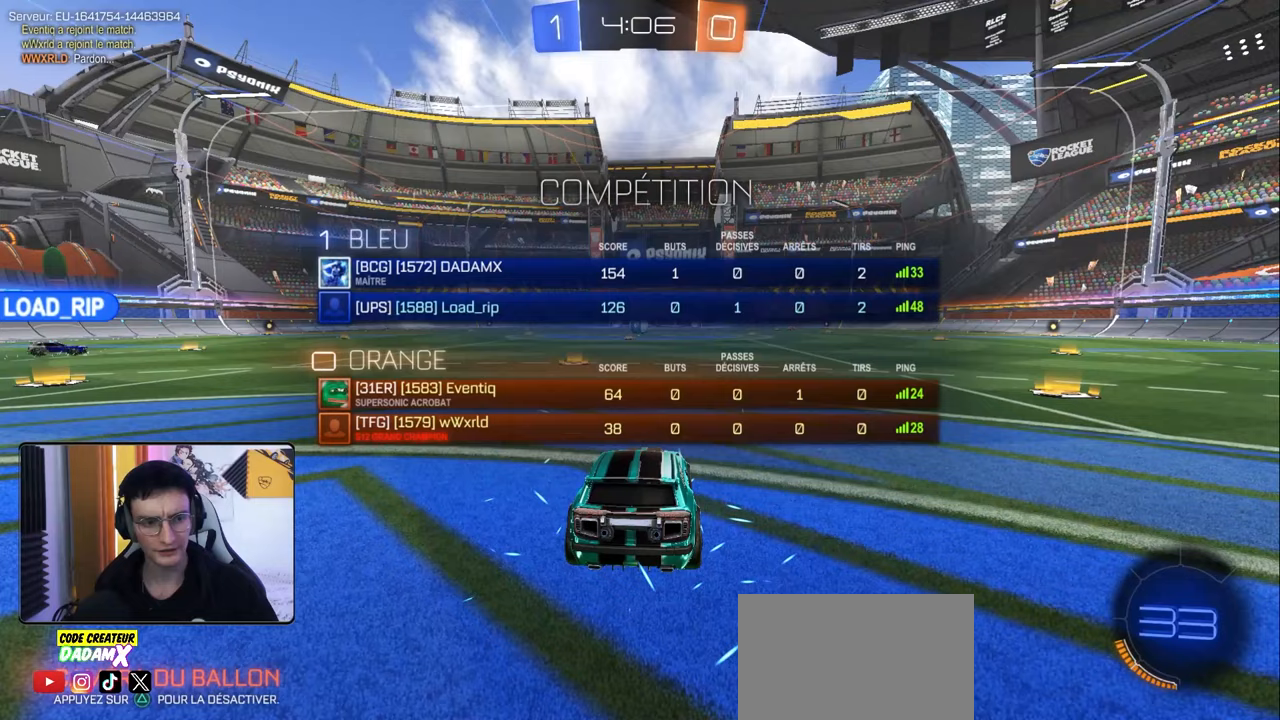
{"buttons": ["SQUARE"], "left_stick": "center", "right_stick": "center", "events": []}
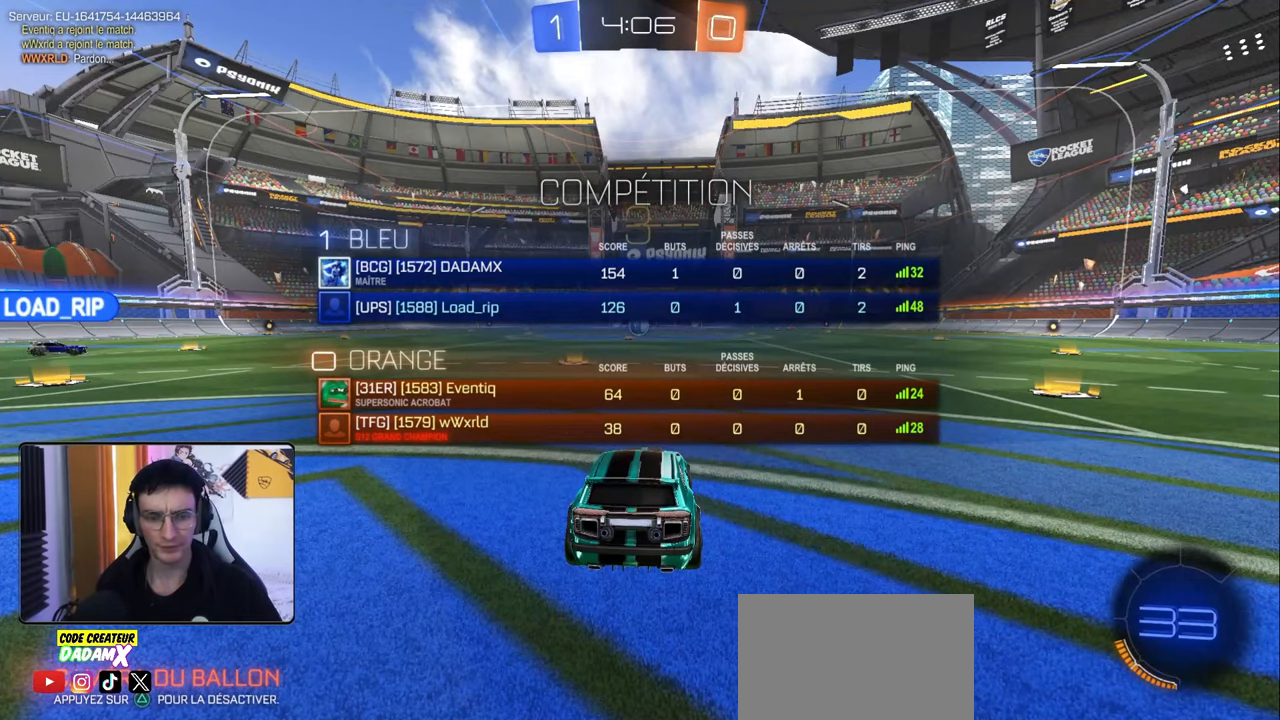
{"buttons": ["SQUARE"], "left_stick": "center", "right_stick": "center", "events": []}
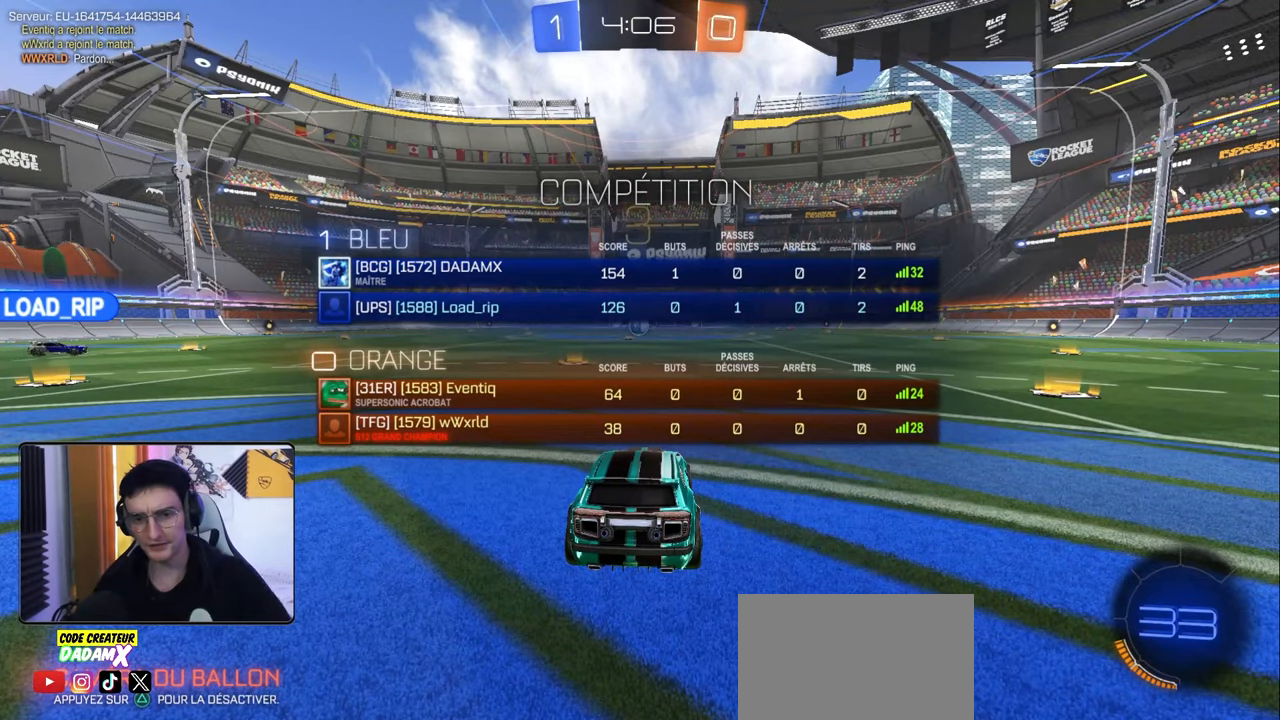
{"buttons": ["SQUARE"], "left_stick": "center", "right_stick": "center", "events": []}
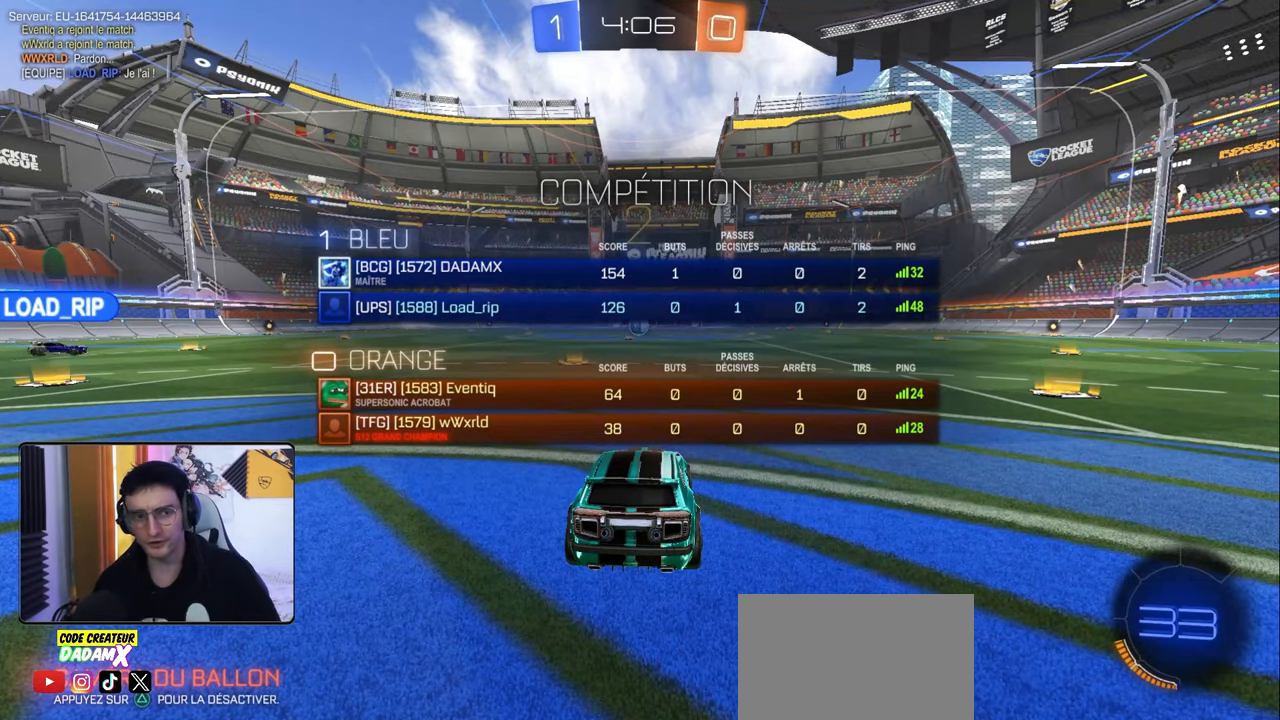
{"buttons": ["TRIANGLE"], "left_stick": "center", "right_stick": "center", "events": [[17, "SQUARE", "up"], [167, "TRIANGLE", "down"], [300, "TRIANGLE", "up"], [467, "TRIANGLE", "down"]]}
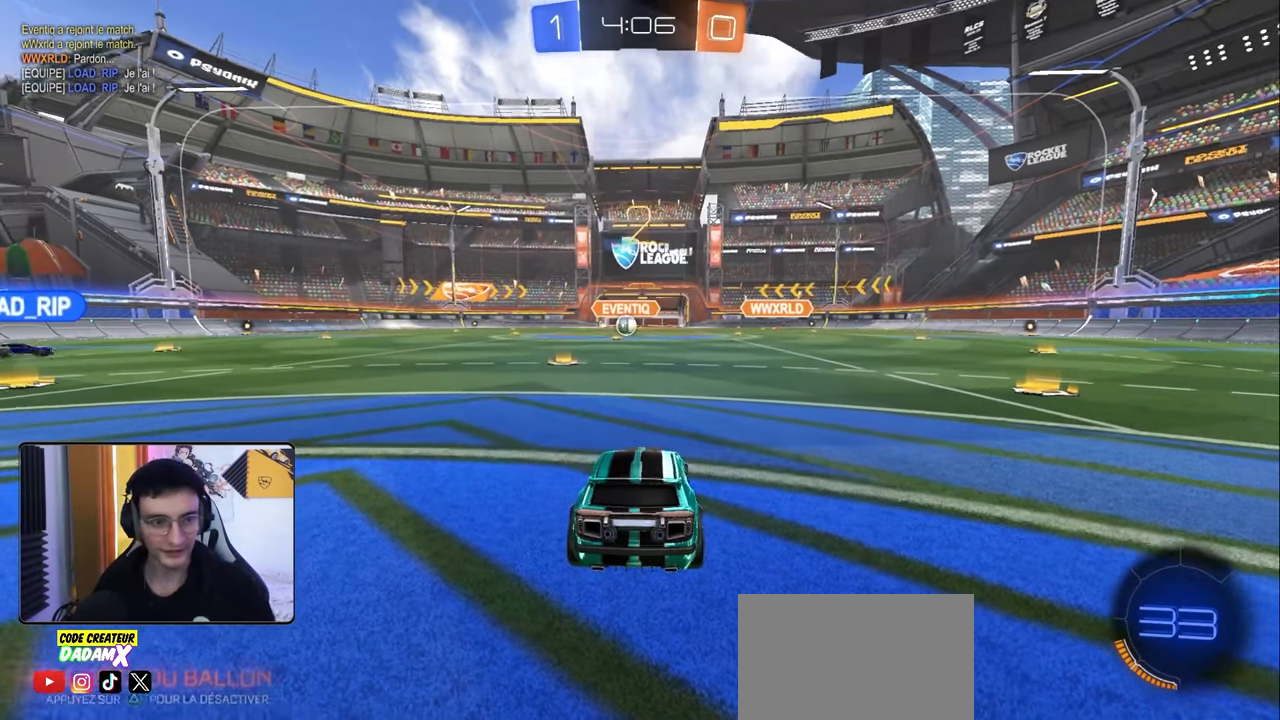
{"buttons": ["R2"], "left_stick": "center", "right_stick": "center", "events": [[67, "TRIANGLE", "up"], [483, "R2", "down"]]}
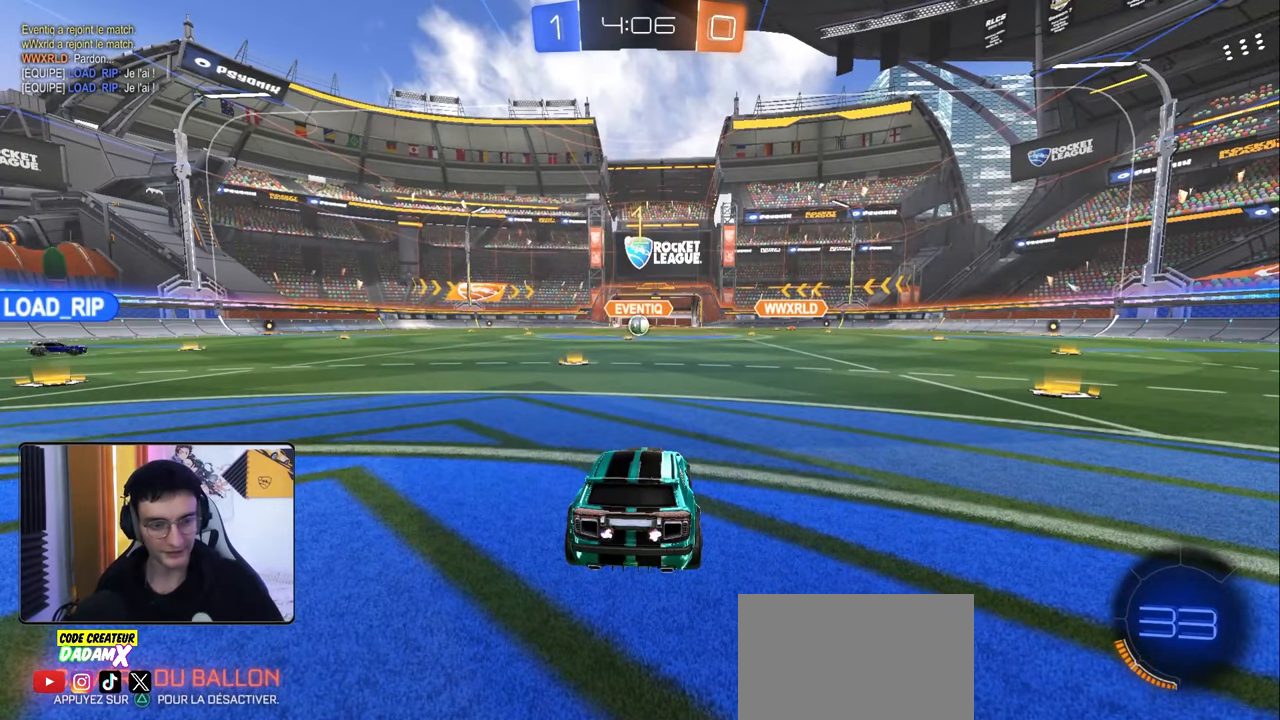
{"buttons": ["R2"], "left_stick": "center", "right_stick": "center", "events": []}
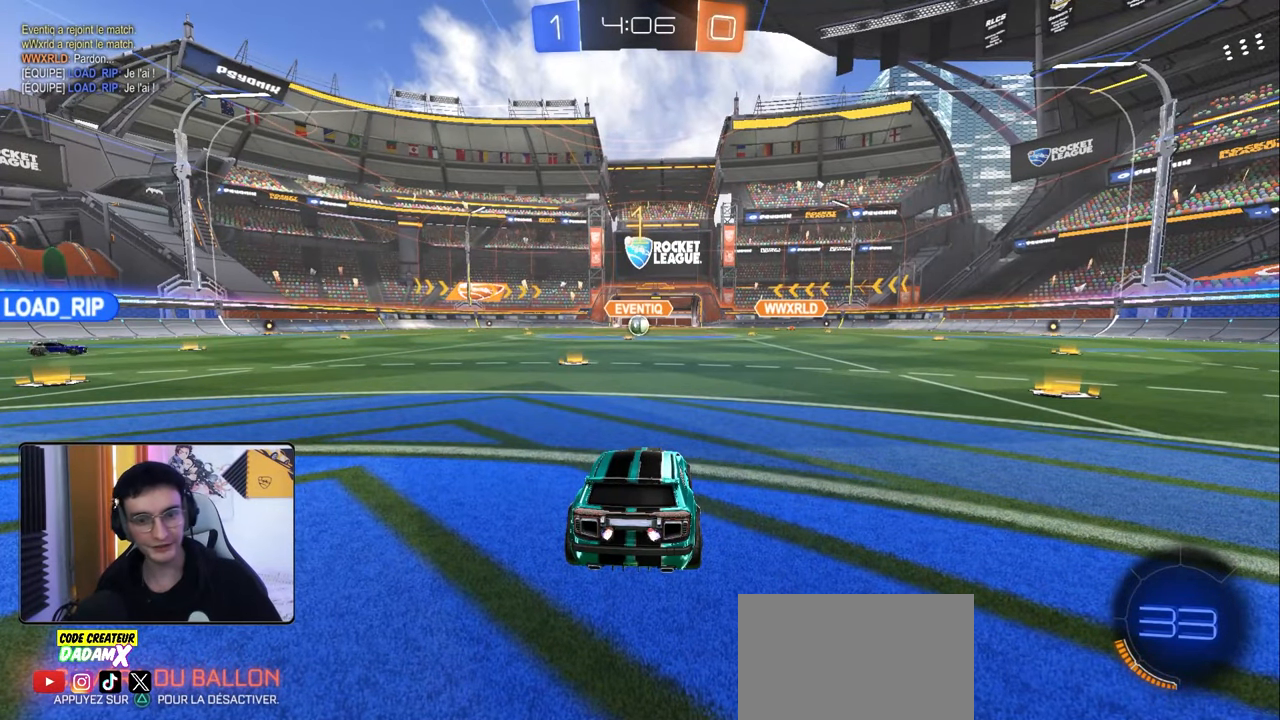
{"buttons": ["R2"], "left_stick": "center", "right_stick": "center", "events": [[367, "left_stick", "left"], [500, "left_stick", "center"]]}
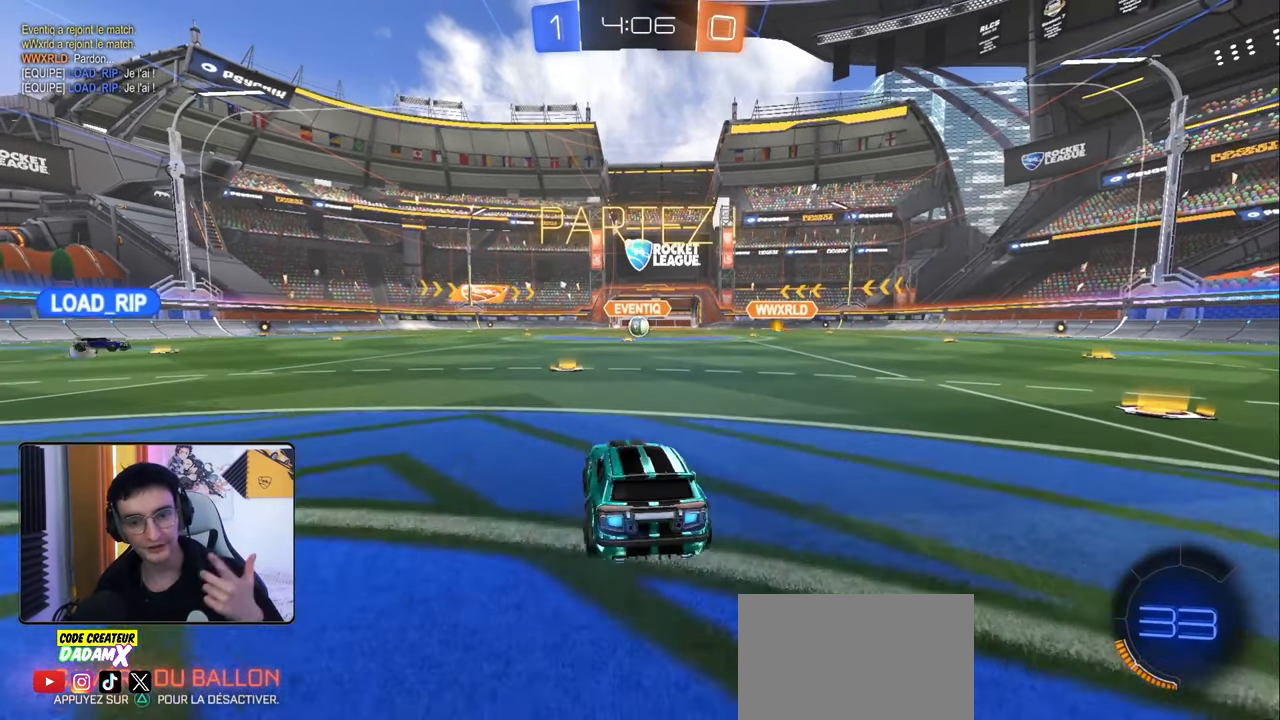
{"buttons": ["R2"], "left_stick": "center", "right_stick": "center", "events": []}
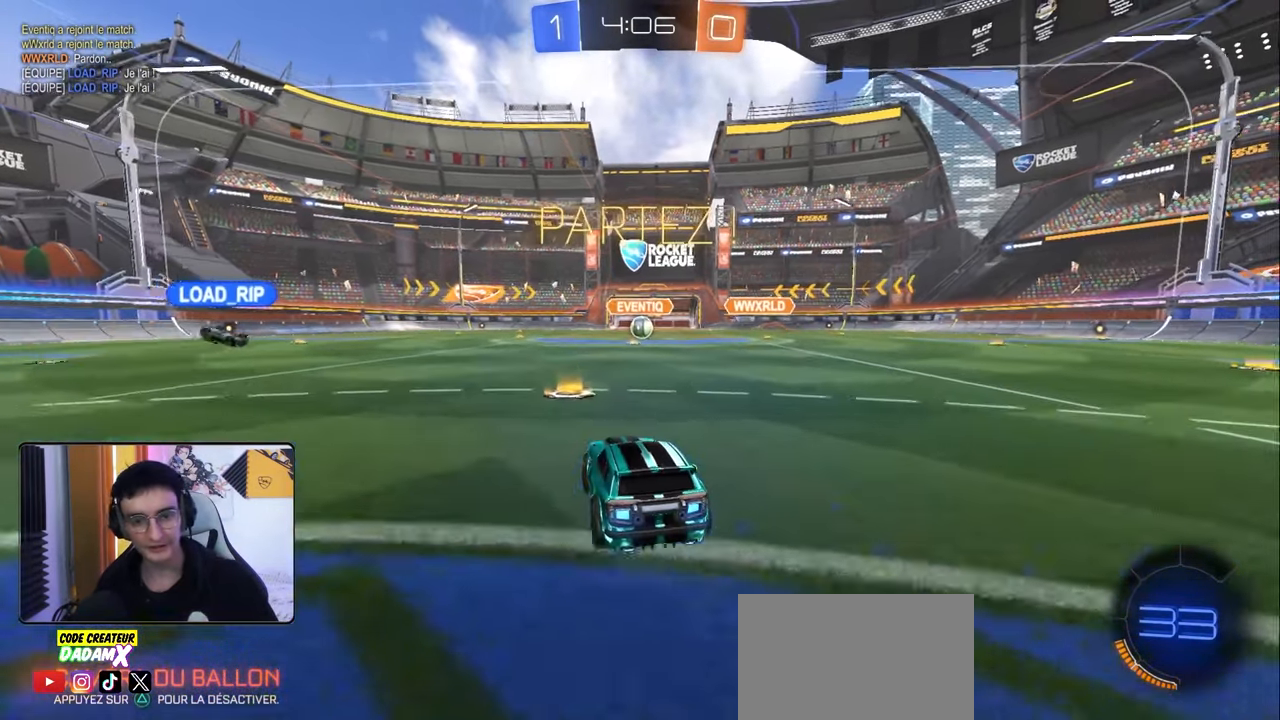
{"buttons": ["R2"], "left_stick": "right", "right_stick": "center", "events": [[400, "left_stick", "right"]]}
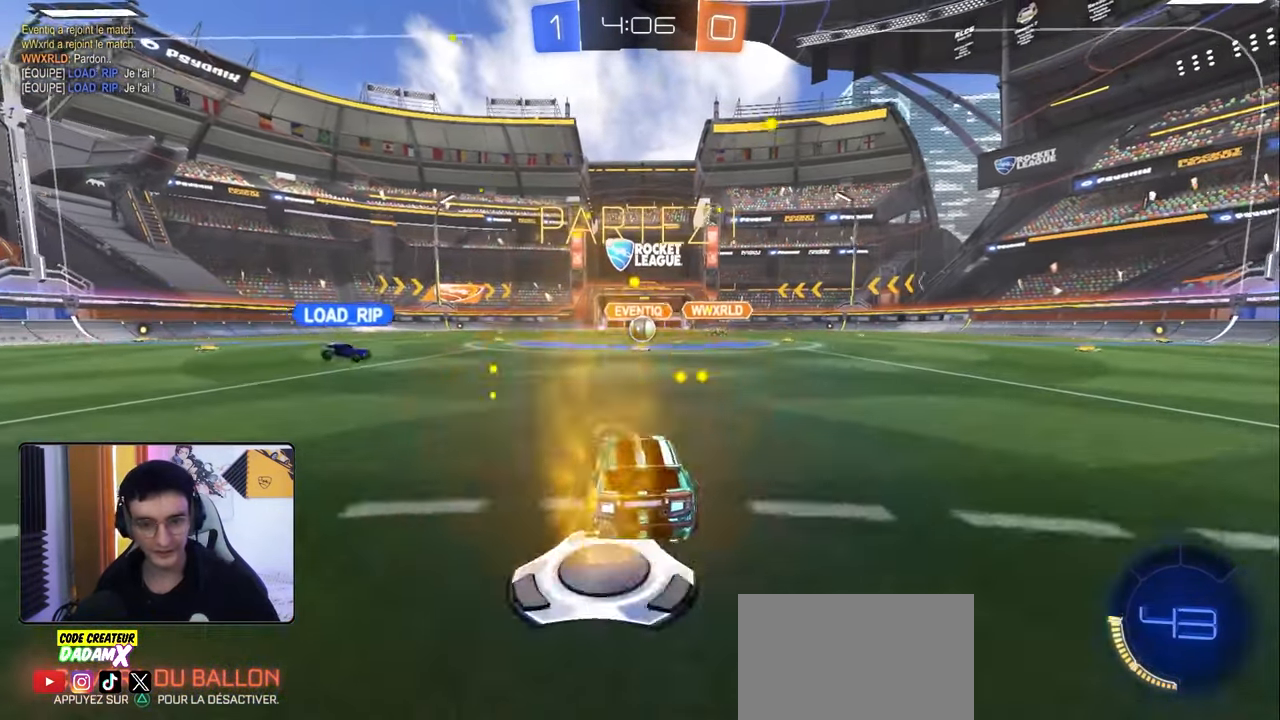
{"buttons": ["R2"], "left_stick": "left", "right_stick": "center", "events": [[50, "left_stick", "center"], [450, "left_stick", "left"]]}
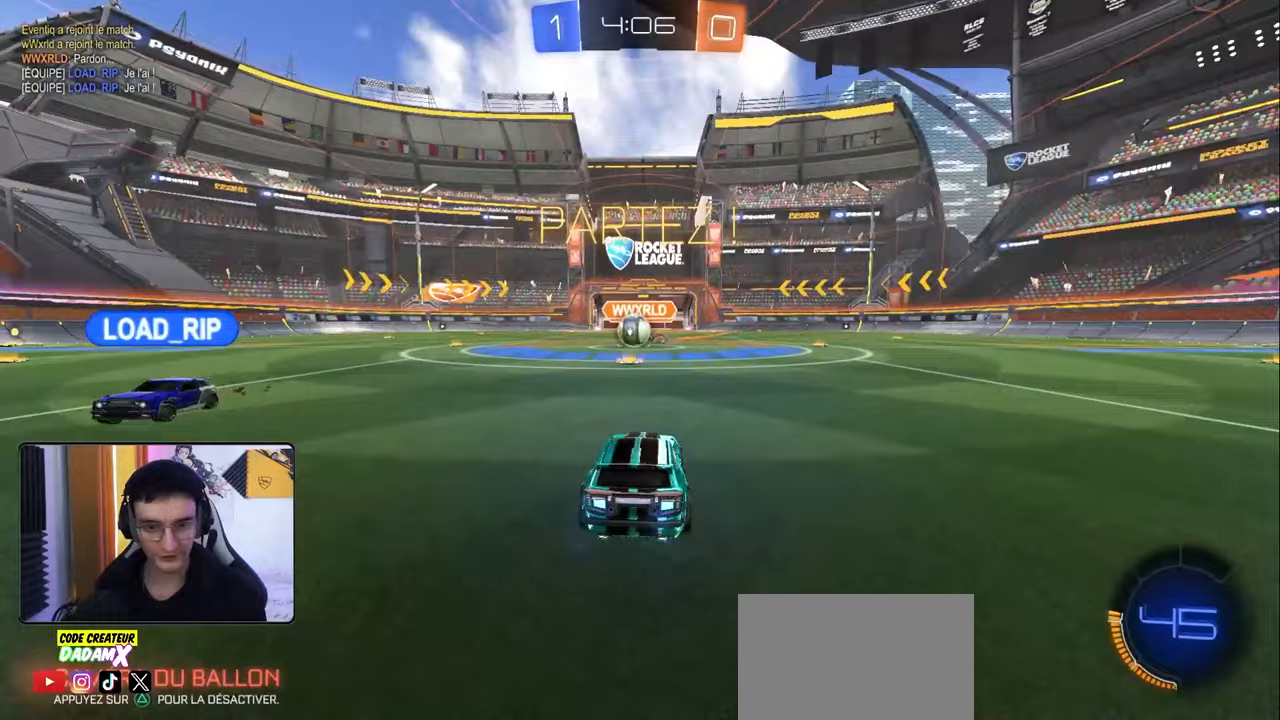
{"buttons": ["R2"], "left_stick": "down-right", "right_stick": "center", "events": [[100, "R1", "down"], [150, "left_stick", "center"], [217, "left_stick", "left"], [250, "R1", "up"], [283, "left_stick", "down-right"]]}
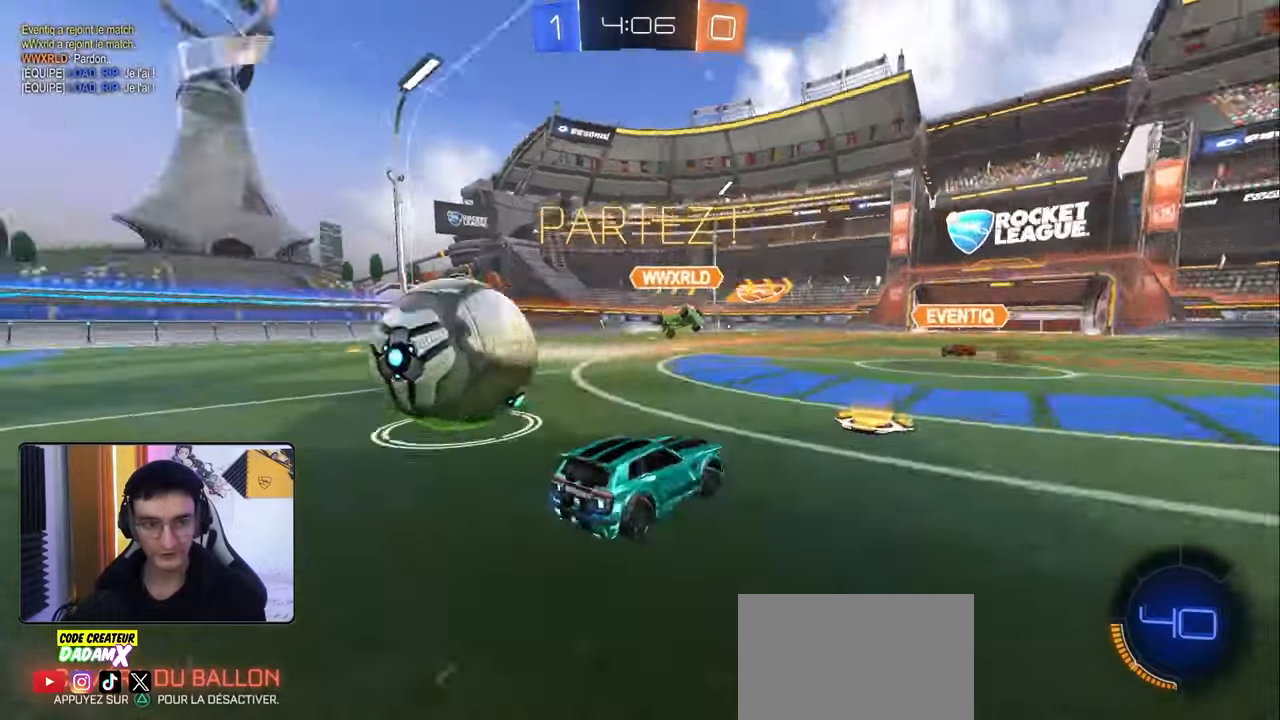
{"buttons": ["R2"], "left_stick": "right", "right_stick": "center", "events": [[167, "left_stick", "center"], [333, "L1", "down"], [333, "left_stick", "up-right"], [383, "left_stick", "right"], [450, "L1", "up"]]}
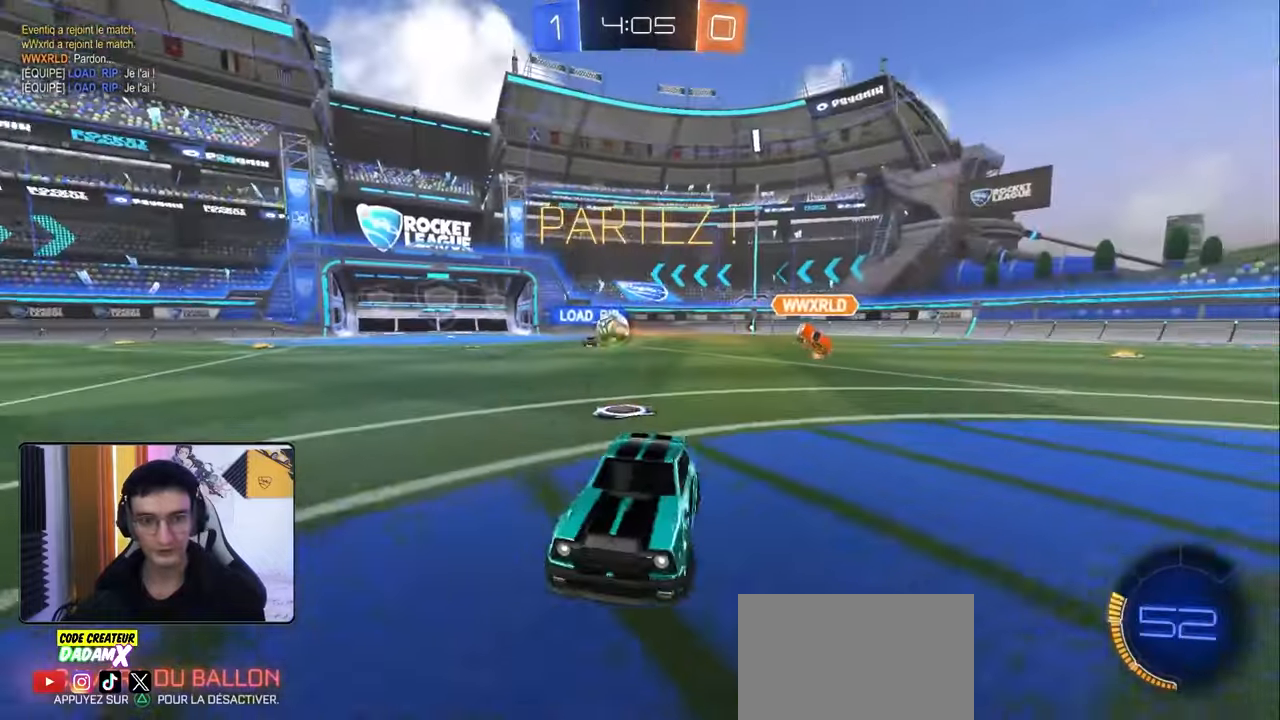
{"buttons": ["R1", "R2"], "left_stick": "right", "right_stick": "center", "events": [[483, "R1", "down"]]}
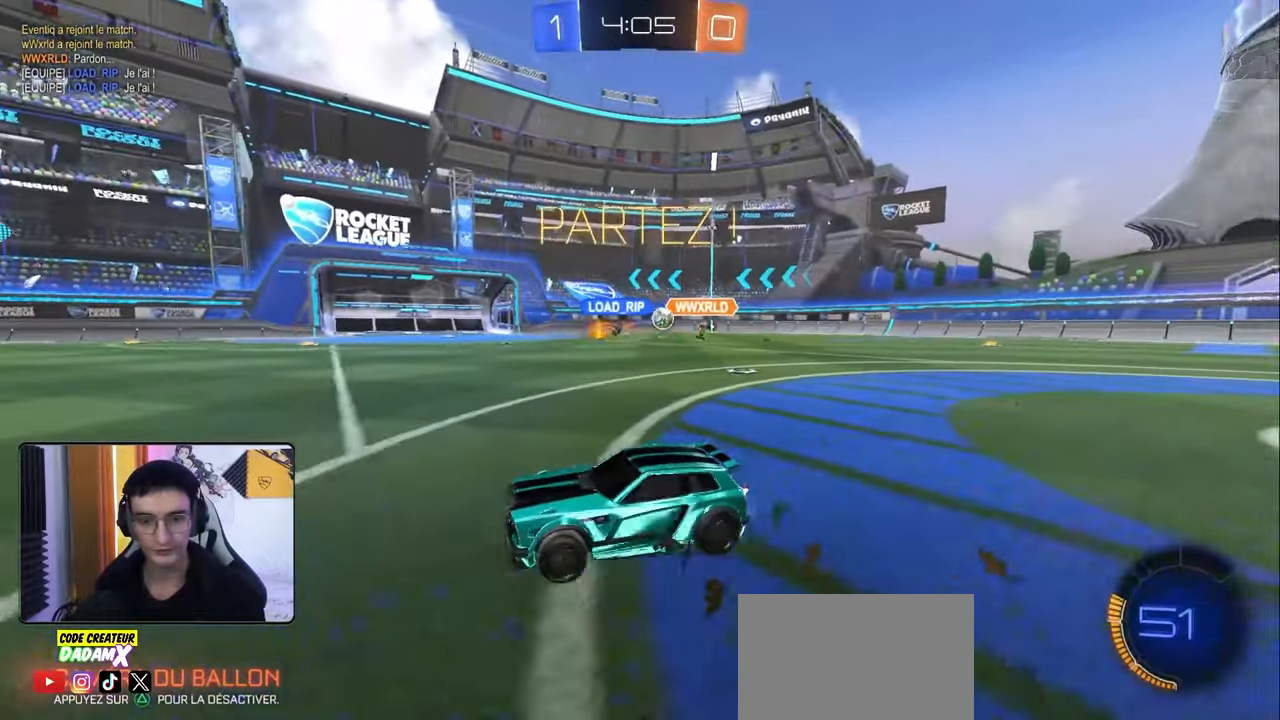
{"buttons": ["L1", "R1", "R2"], "left_stick": "up-left", "right_stick": "center", "events": [[117, "R1", "up"], [350, "R1", "down"], [400, "CROSS", "down"], [417, "L1", "down"], [450, "left_stick", "up-left"], [467, "CROSS", "up"]]}
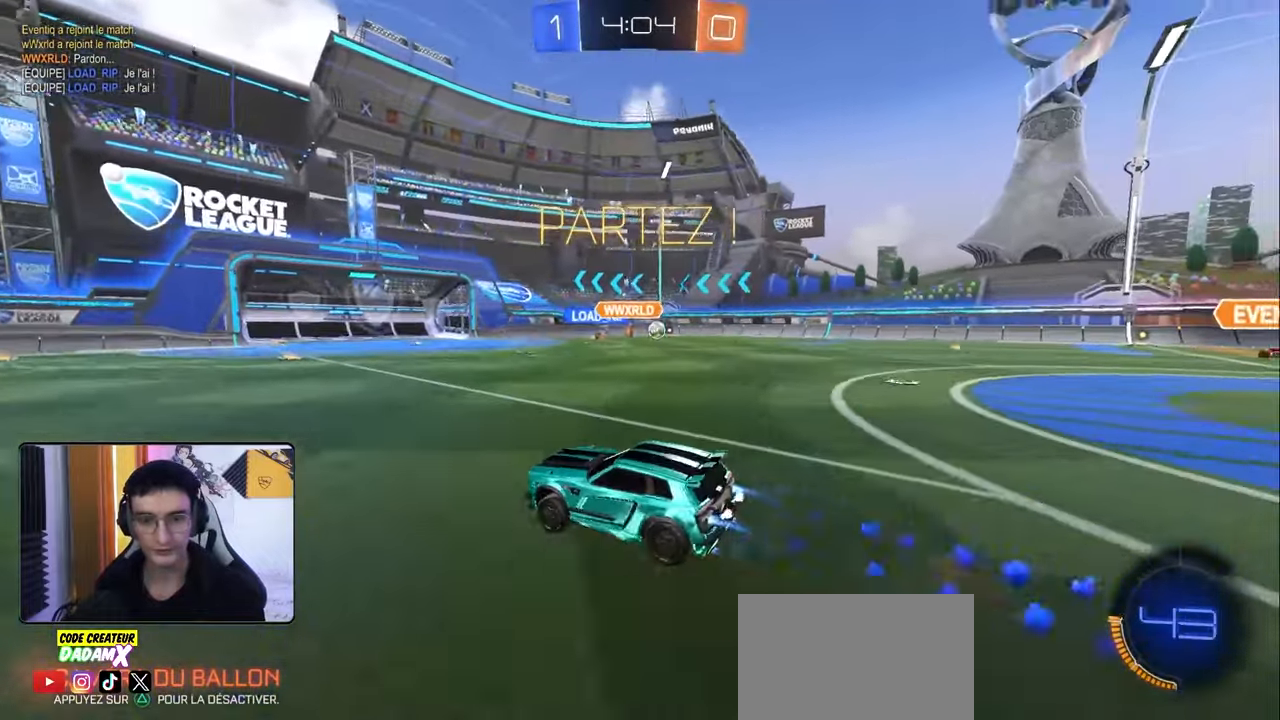
{"buttons": ["L1", "R2"], "left_stick": "left", "right_stick": "center", "events": [[33, "CROSS", "down"], [83, "TRIANGLE", "down"], [83, "left_stick", "down"], [133, "CROSS", "up"], [200, "R1", "up"], [233, "TRIANGLE", "up"], [233, "left_stick", "down-left"], [350, "left_stick", "left"]]}
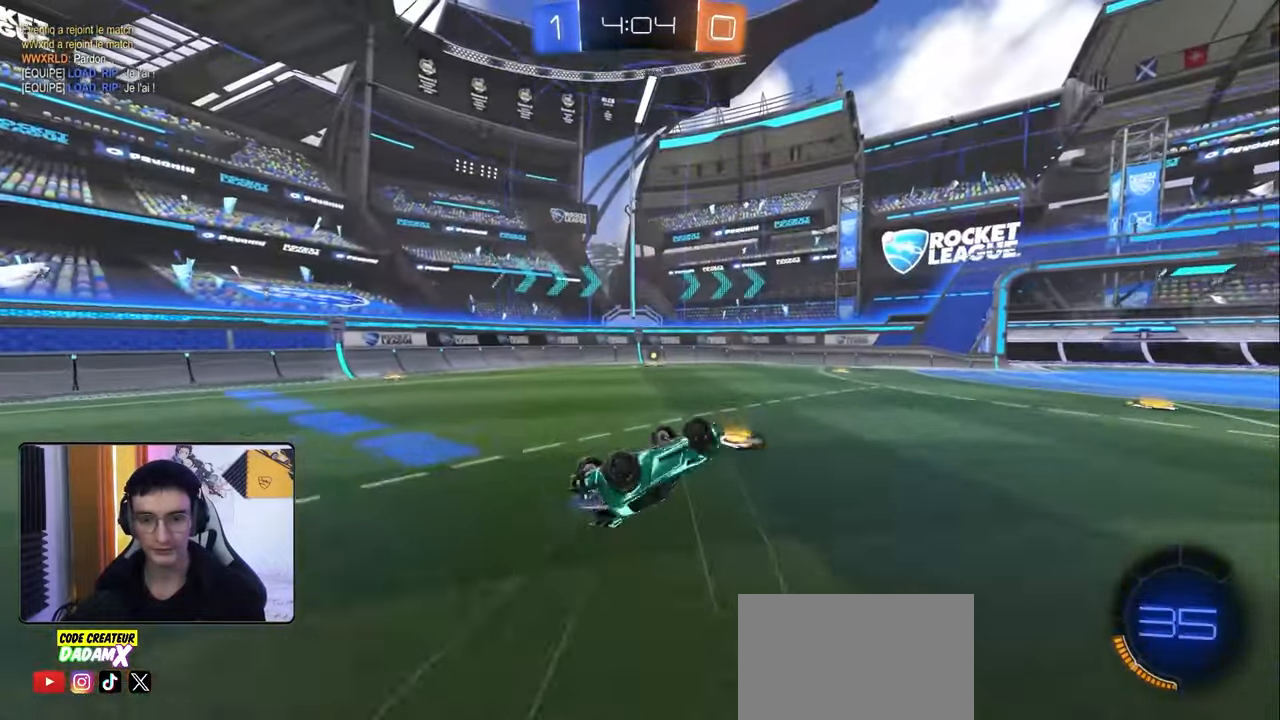
{"buttons": ["SQUARE", "R2"], "left_stick": "center", "right_stick": "center", "events": [[267, "L1", "up"], [283, "TRIANGLE", "down"], [317, "left_stick", "center"], [383, "TRIANGLE", "up"], [500, "SQUARE", "down"]]}